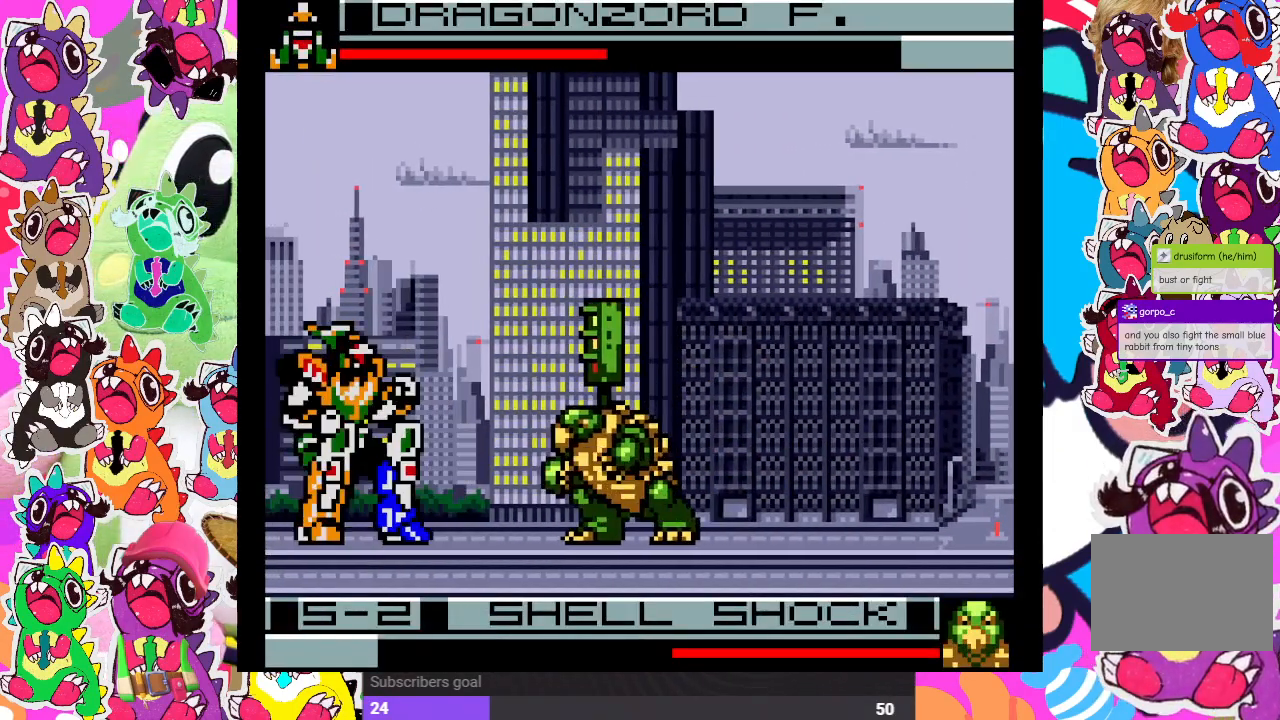
Gameplay with a controller (PlayStation layout); each line is a JSON object with the inputs held at the frame after it. "events" lists button and stick changes between this image and that frame as [ms after this image, input, new state], when the widget could be followed in between. Not read: L3 R3.
{"buttons": ["DPAD_DOWN", "DPAD_LEFT"], "left_stick": "center", "right_stick": "center", "events": [[33, "CROSS", "down"], [117, "CROSS", "up"], [167, "CROSS", "down"], [367, "CROSS", "up"]]}
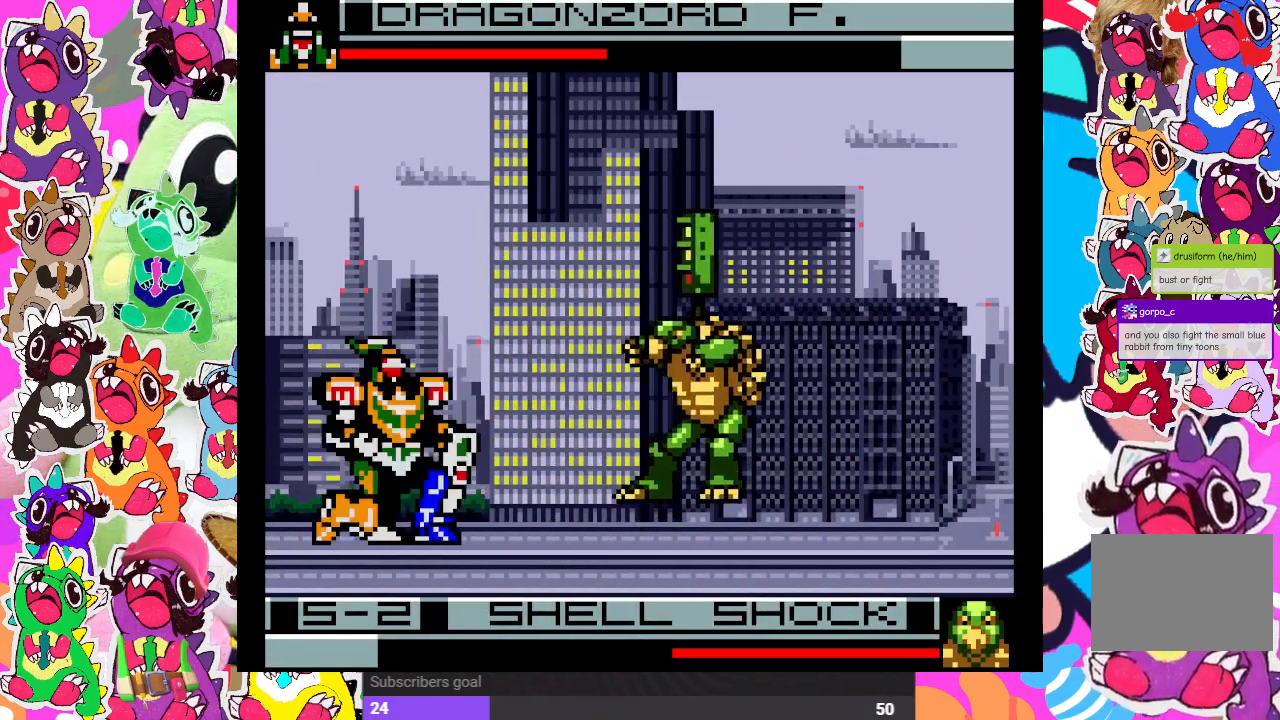
{"buttons": ["DPAD_RIGHT"], "left_stick": "center", "right_stick": "center", "events": [[17, "CROSS", "down"], [83, "DPAD_LEFT", "up"], [133, "DPAD_LEFT", "down"], [150, "CROSS", "up"], [233, "CROSS", "down"], [267, "CROSS", "up"], [267, "DPAD_LEFT", "up"], [433, "DPAD_DOWN", "up"], [500, "DPAD_RIGHT", "down"]]}
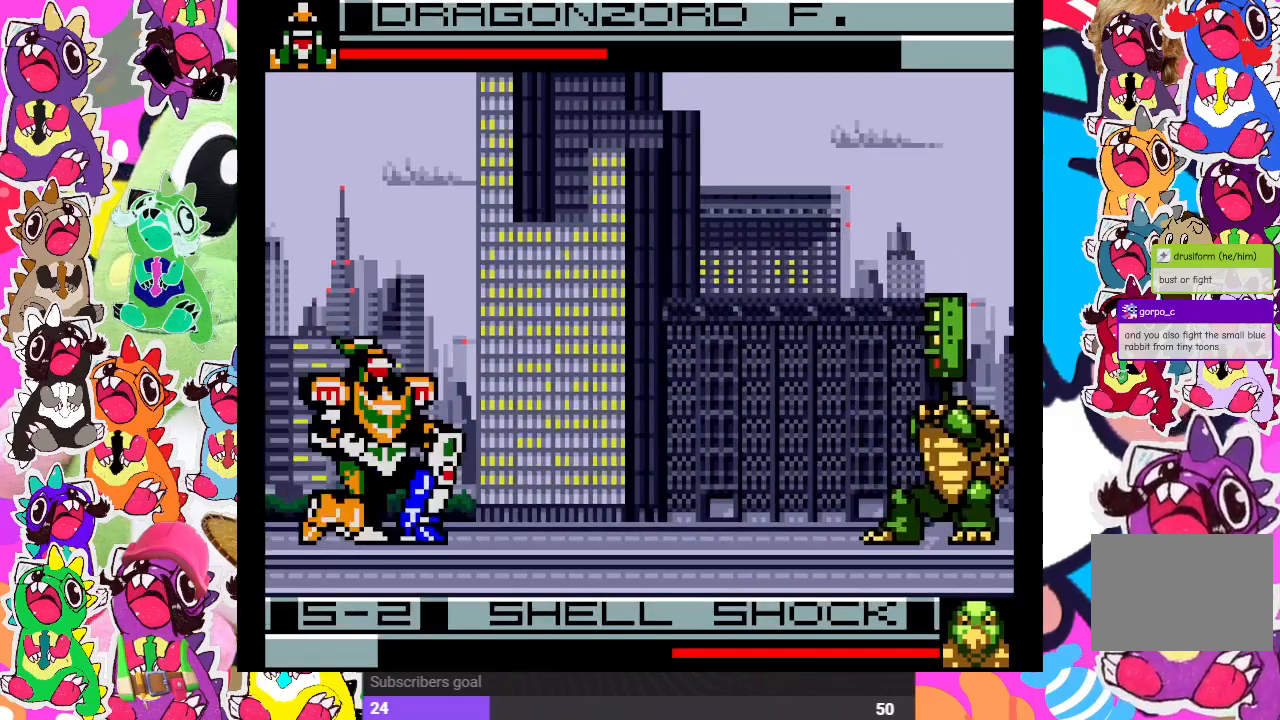
{"buttons": ["DPAD_RIGHT"], "left_stick": "center", "right_stick": "center", "events": [[33, "DPAD_UP", "down"], [483, "DPAD_UP", "up"]]}
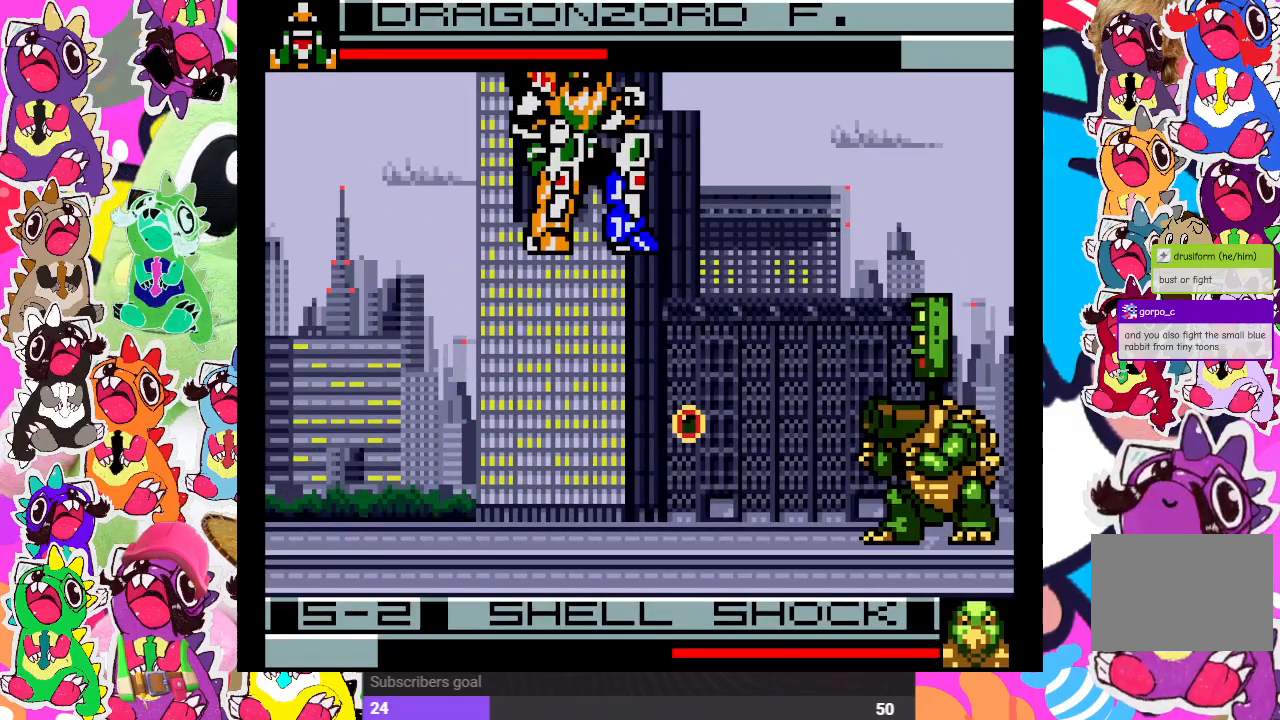
{"buttons": ["SQUARE", "DPAD_DOWN", "DPAD_LEFT"], "left_stick": "center", "right_stick": "center", "events": [[17, "SQUARE", "down"], [67, "DPAD_RIGHT", "up"], [100, "SQUARE", "up"], [150, "DPAD_DOWN", "down"], [183, "SQUARE", "down"], [267, "SQUARE", "up"], [300, "DPAD_LEFT", "down"], [333, "SQUARE", "down"], [400, "SQUARE", "up"], [467, "SQUARE", "down"]]}
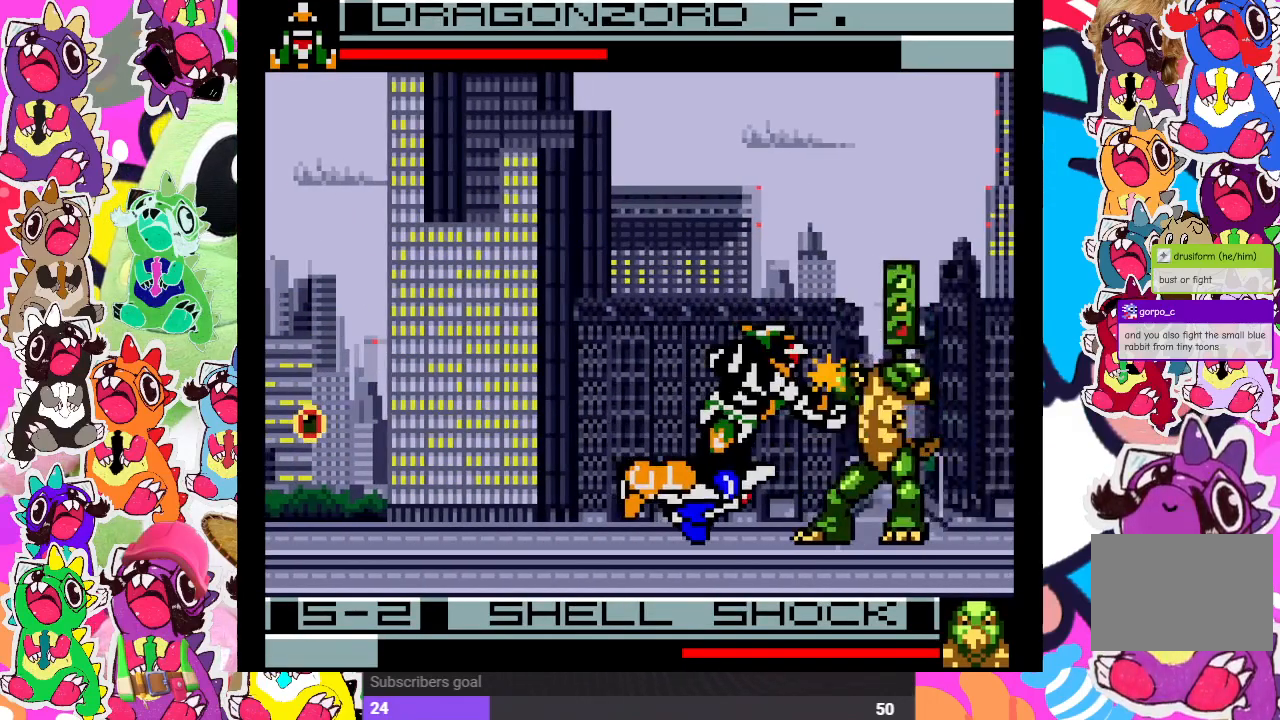
{"buttons": ["DPAD_DOWN", "DPAD_LEFT"], "left_stick": "center", "right_stick": "center", "events": [[50, "SQUARE", "up"], [100, "SQUARE", "down"], [183, "SQUARE", "up"], [250, "SQUARE", "down"], [317, "SQUARE", "up"], [367, "SQUARE", "down"], [467, "SQUARE", "up"]]}
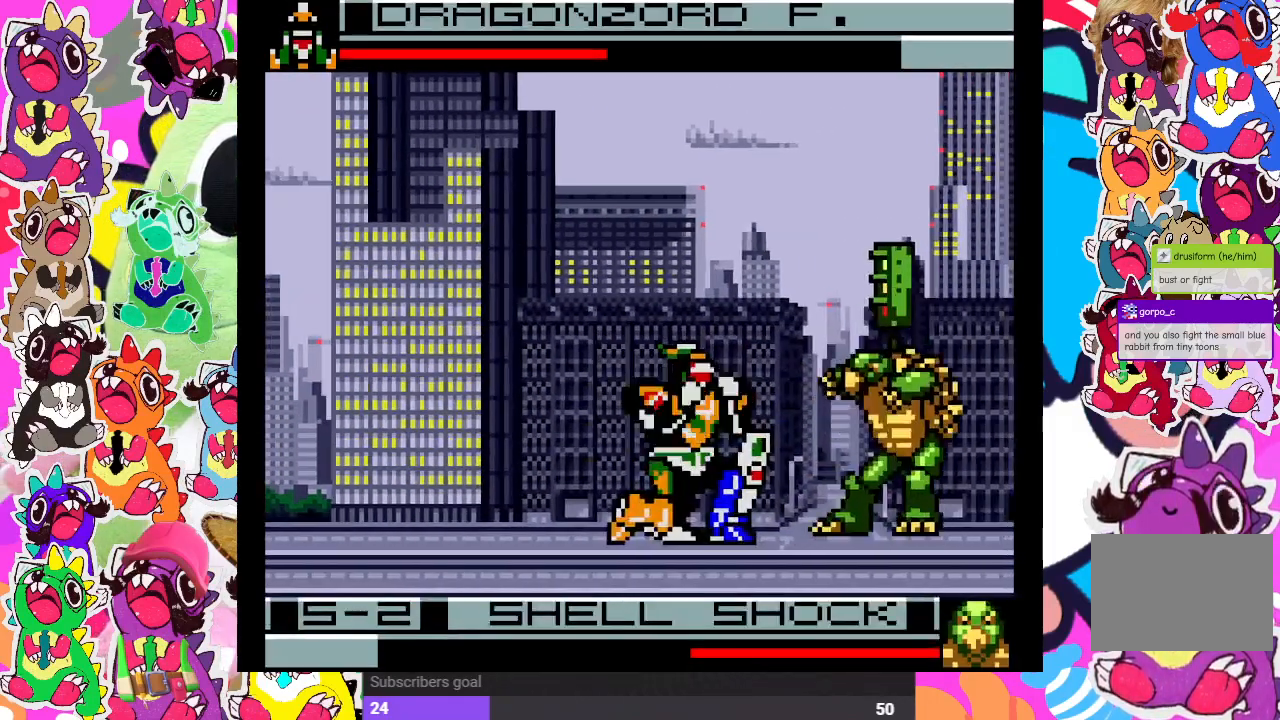
{"buttons": ["CROSS", "DPAD_DOWN", "DPAD_LEFT"], "left_stick": "center", "right_stick": "center", "events": [[150, "CROSS", "down"], [250, "CROSS", "up"], [317, "CROSS", "down"], [383, "CROSS", "up"], [483, "CROSS", "down"]]}
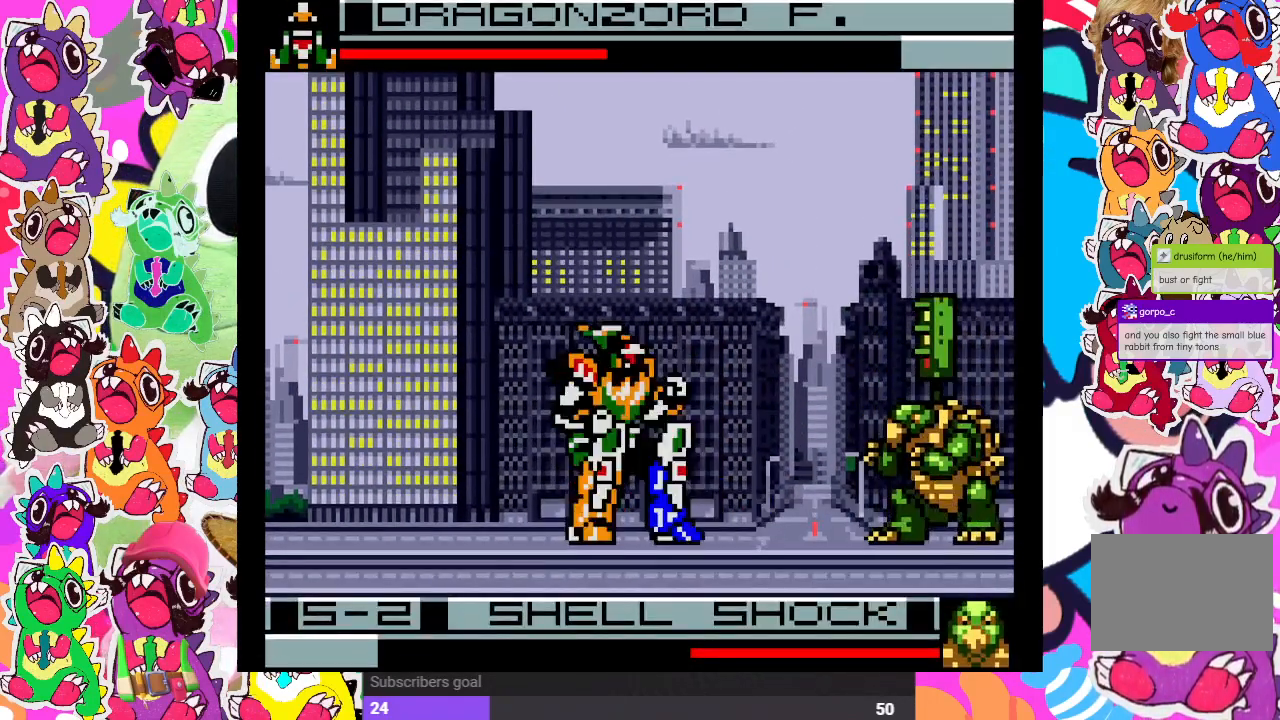
{"buttons": ["DPAD_LEFT"], "left_stick": "center", "right_stick": "center", "events": [[100, "CROSS", "up"], [367, "DPAD_DOWN", "up"]]}
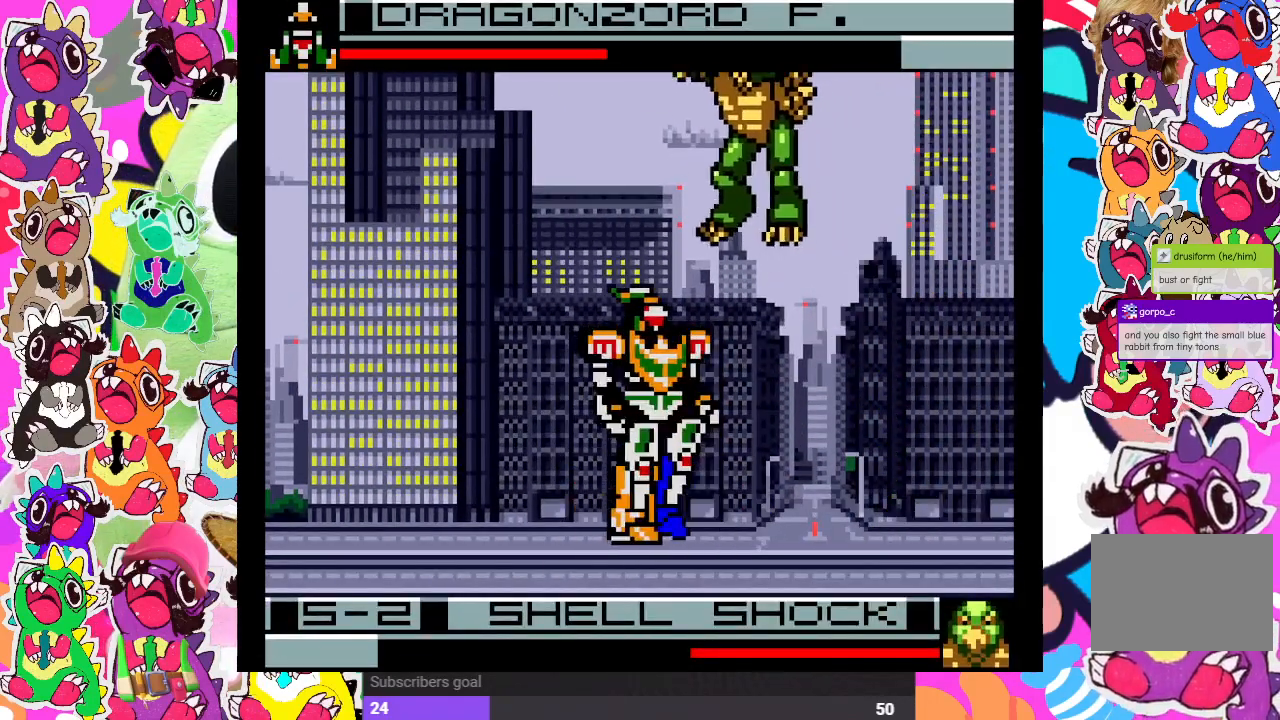
{"buttons": ["SQUARE", "DPAD_LEFT"], "left_stick": "center", "right_stick": "center", "events": [[217, "SQUARE", "down"], [233, "SQUARE", "up"], [483, "SQUARE", "down"]]}
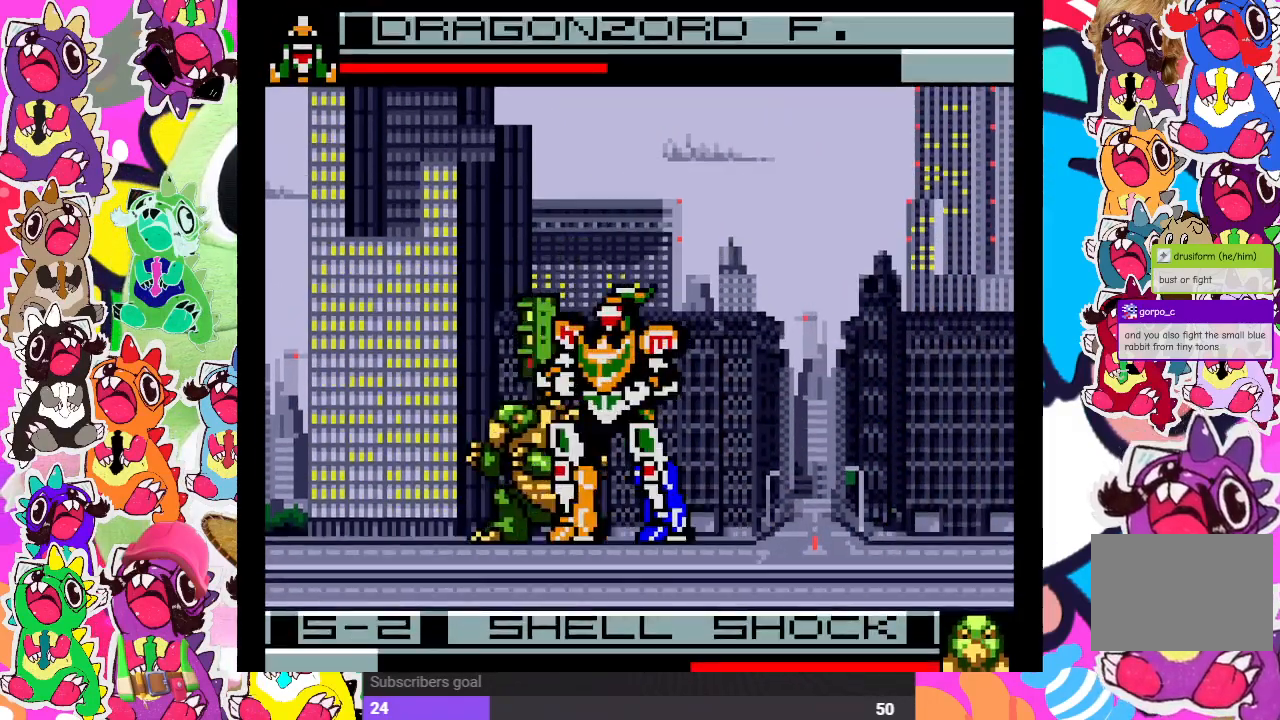
{"buttons": ["DPAD_DOWN", "DPAD_RIGHT"], "left_stick": "center", "right_stick": "center", "events": [[33, "DPAD_DOWN", "down"], [67, "SQUARE", "up"], [83, "SQUARE", "down"], [183, "SQUARE", "up"], [250, "SQUARE", "down"], [317, "SQUARE", "up"], [333, "SQUARE", "down"], [383, "DPAD_LEFT", "up"], [433, "SQUARE", "up"], [467, "DPAD_RIGHT", "down"]]}
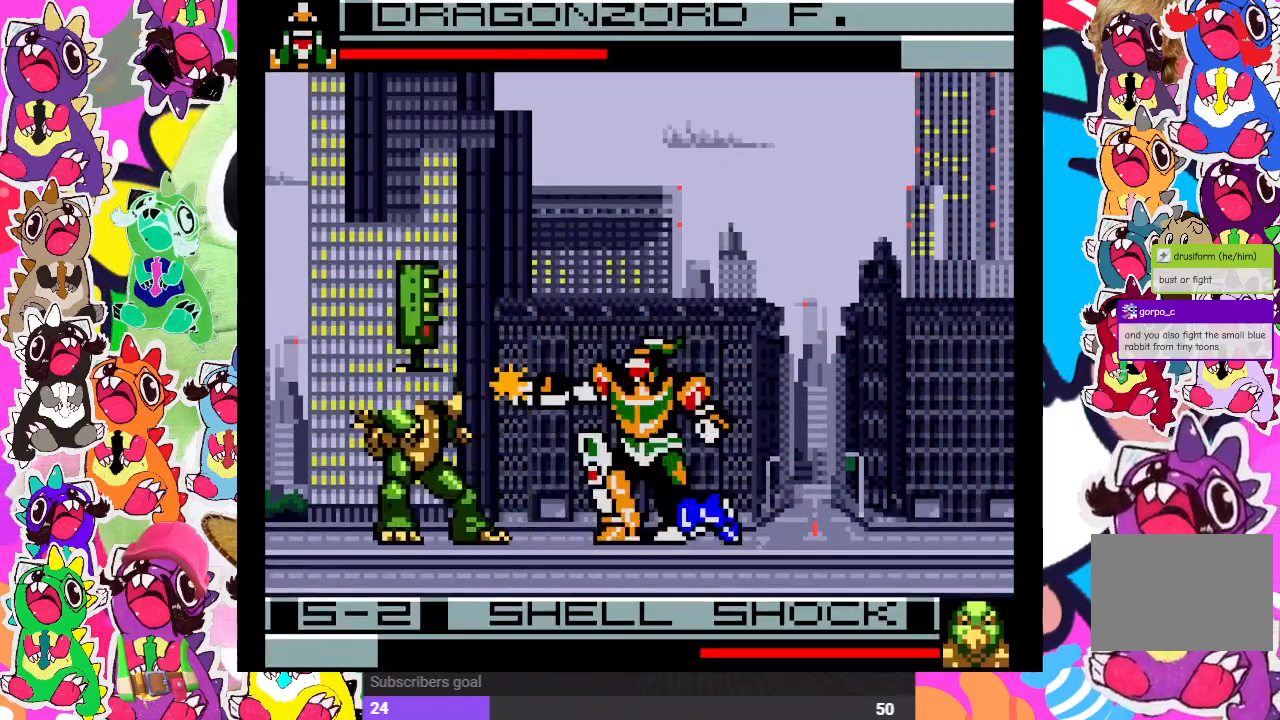
{"buttons": ["CROSS", "DPAD_DOWN", "DPAD_RIGHT"], "left_stick": "center", "right_stick": "center", "events": [[17, "SQUARE", "down"], [83, "SQUARE", "up"], [300, "CROSS", "down"], [417, "CROSS", "up"], [483, "CROSS", "down"]]}
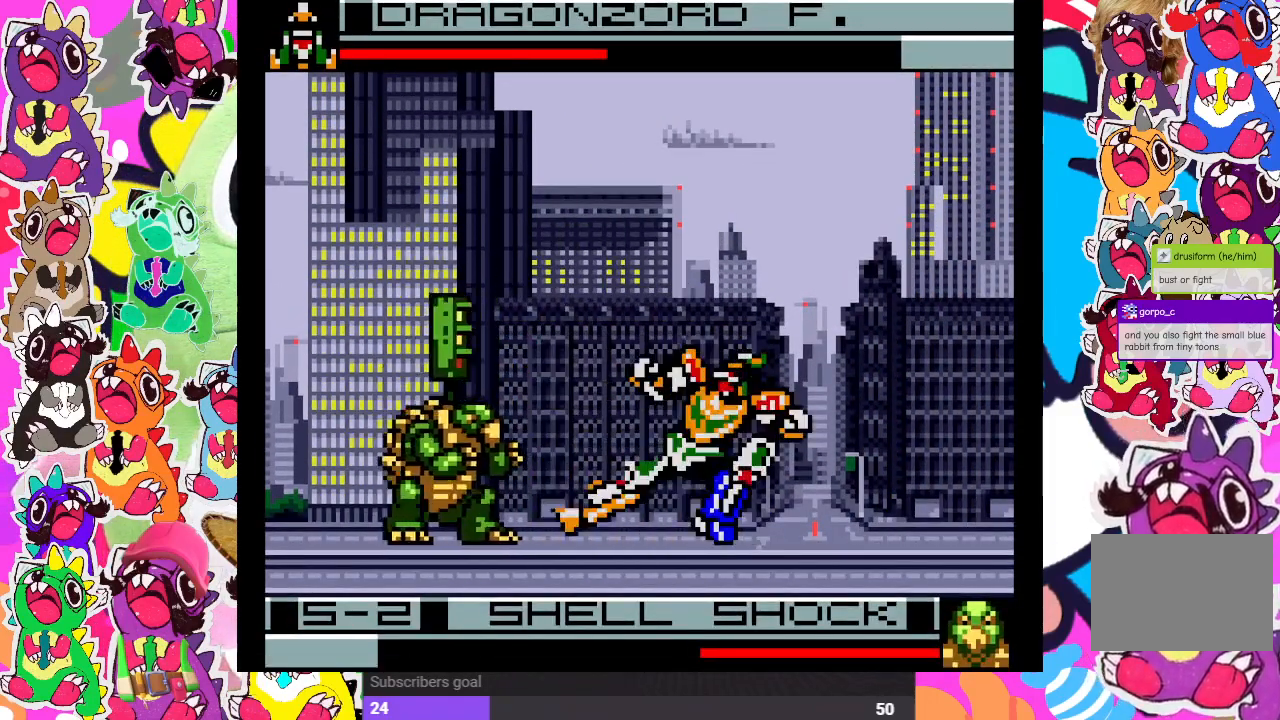
{"buttons": ["DPAD_DOWN", "DPAD_RIGHT"], "left_stick": "center", "right_stick": "center", "events": [[50, "CROSS", "up"], [67, "CROSS", "down"], [183, "CROSS", "up"], [233, "CROSS", "down"], [317, "CROSS", "up"], [383, "CROSS", "down"], [467, "CROSS", "up"]]}
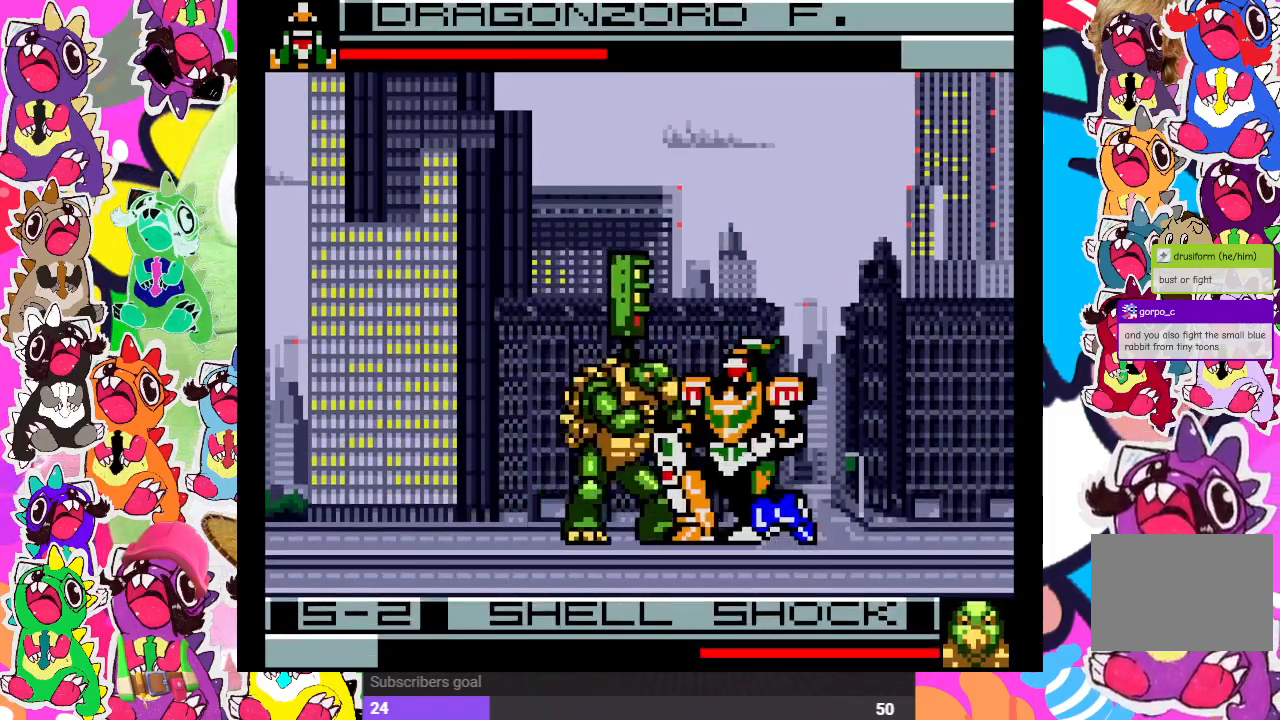
{"buttons": ["DPAD_DOWN", "DPAD_RIGHT"], "left_stick": "center", "right_stick": "center", "events": [[33, "CROSS", "down"], [83, "CROSS", "up"], [133, "CROSS", "down"], [217, "CROSS", "up"], [267, "CROSS", "down"], [333, "CROSS", "up"], [383, "CROSS", "down"], [467, "CROSS", "up"]]}
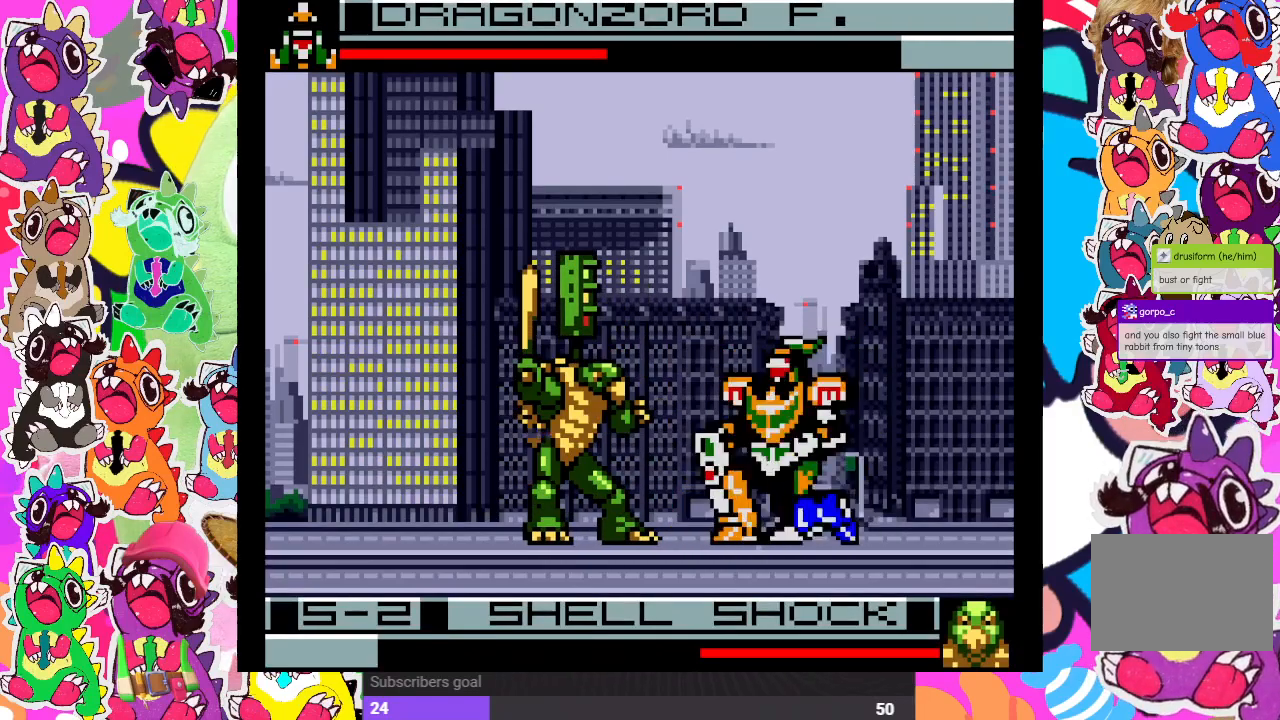
{"buttons": ["DPAD_DOWN"], "left_stick": "center", "right_stick": "center", "events": [[17, "CROSS", "down"], [67, "CROSS", "up"], [150, "CROSS", "down"], [200, "CROSS", "up"], [267, "CROSS", "down"], [350, "CROSS", "up"], [367, "CROSS", "down"], [450, "CROSS", "up"], [500, "DPAD_RIGHT", "up"]]}
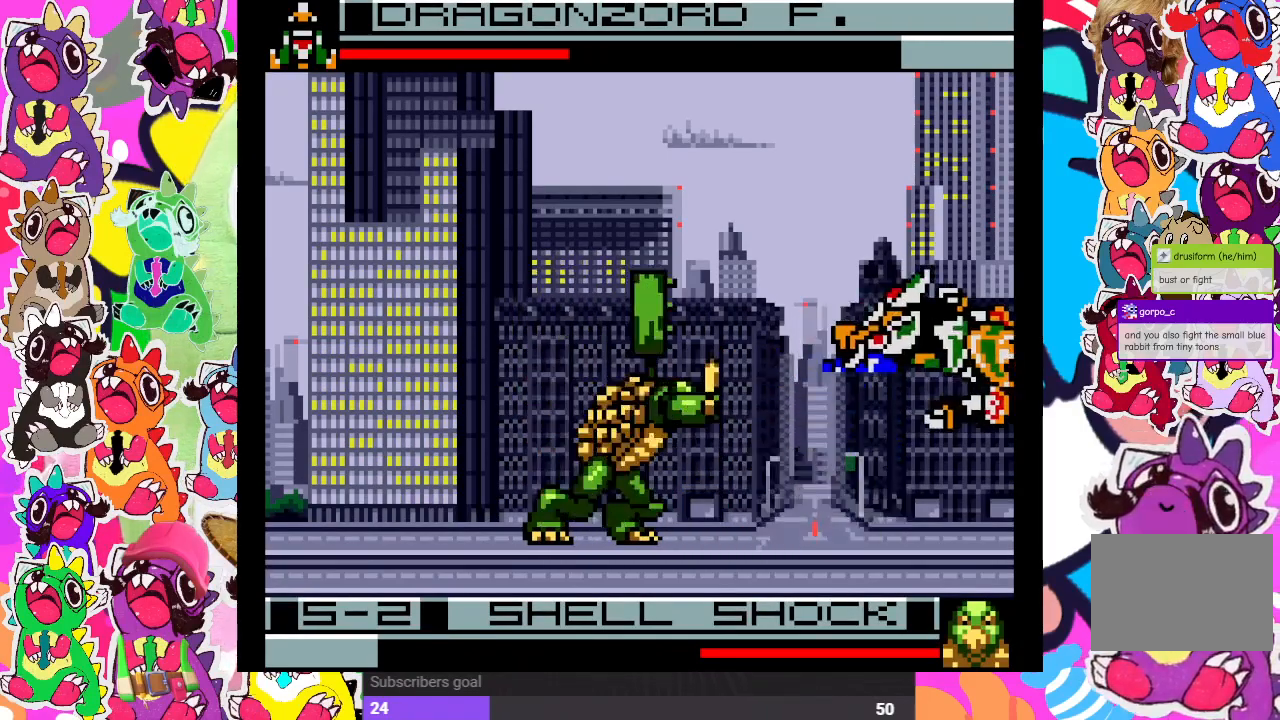
{"buttons": ["CROSS", "SQUARE", "DPAD_DOWN"], "left_stick": "center", "right_stick": "center", "events": [[83, "DPAD_DOWN", "up"], [167, "DPAD_LEFT", "down"], [183, "CROSS", "down"], [217, "SQUARE", "down"], [317, "CROSS", "up"], [350, "SQUARE", "up"], [367, "DPAD_DOWN", "down"], [367, "DPAD_LEFT", "up"], [417, "CROSS", "down"], [483, "SQUARE", "down"]]}
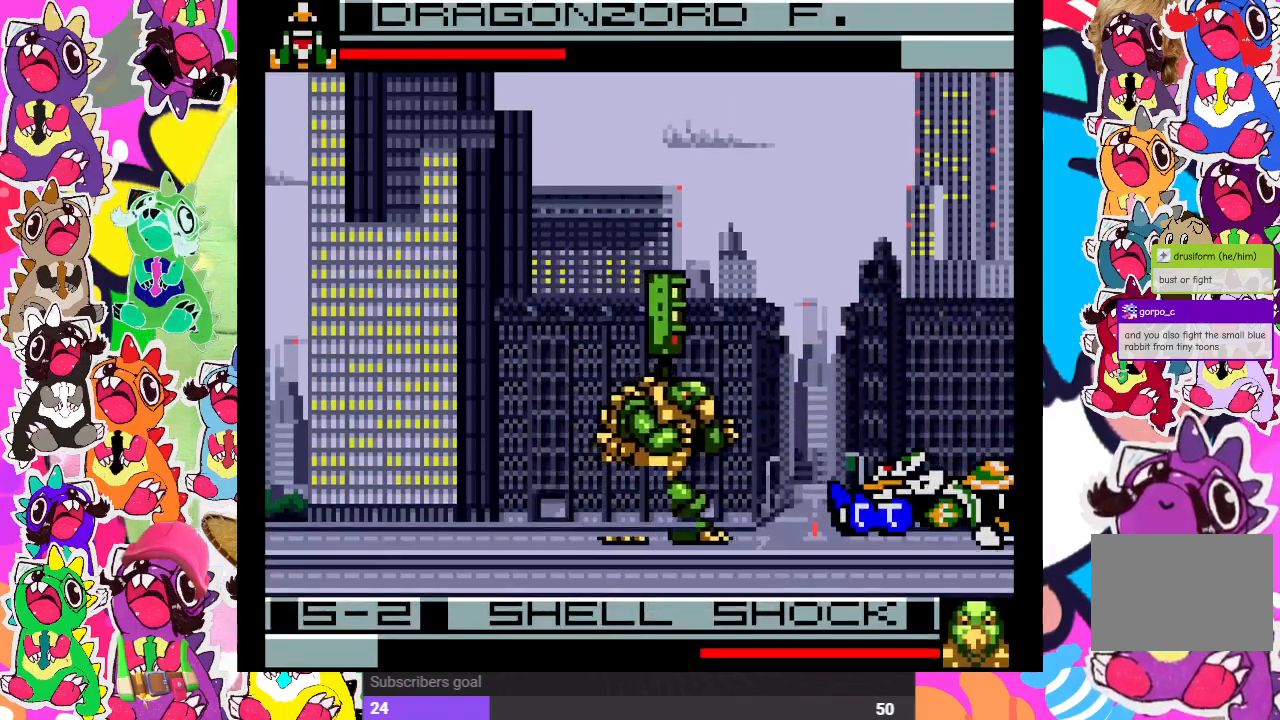
{"buttons": ["SQUARE"], "left_stick": "center", "right_stick": "center", "events": [[33, "CROSS", "up"], [33, "DPAD_DOWN", "up"], [50, "DPAD_LEFT", "down"], [50, "SQUARE", "up"], [150, "CROSS", "down"], [183, "DPAD_LEFT", "up"], [183, "SQUARE", "down"], [217, "CROSS", "up"], [233, "SQUARE", "up"], [283, "DPAD_LEFT", "down"], [450, "SQUARE", "down"], [500, "DPAD_LEFT", "up"]]}
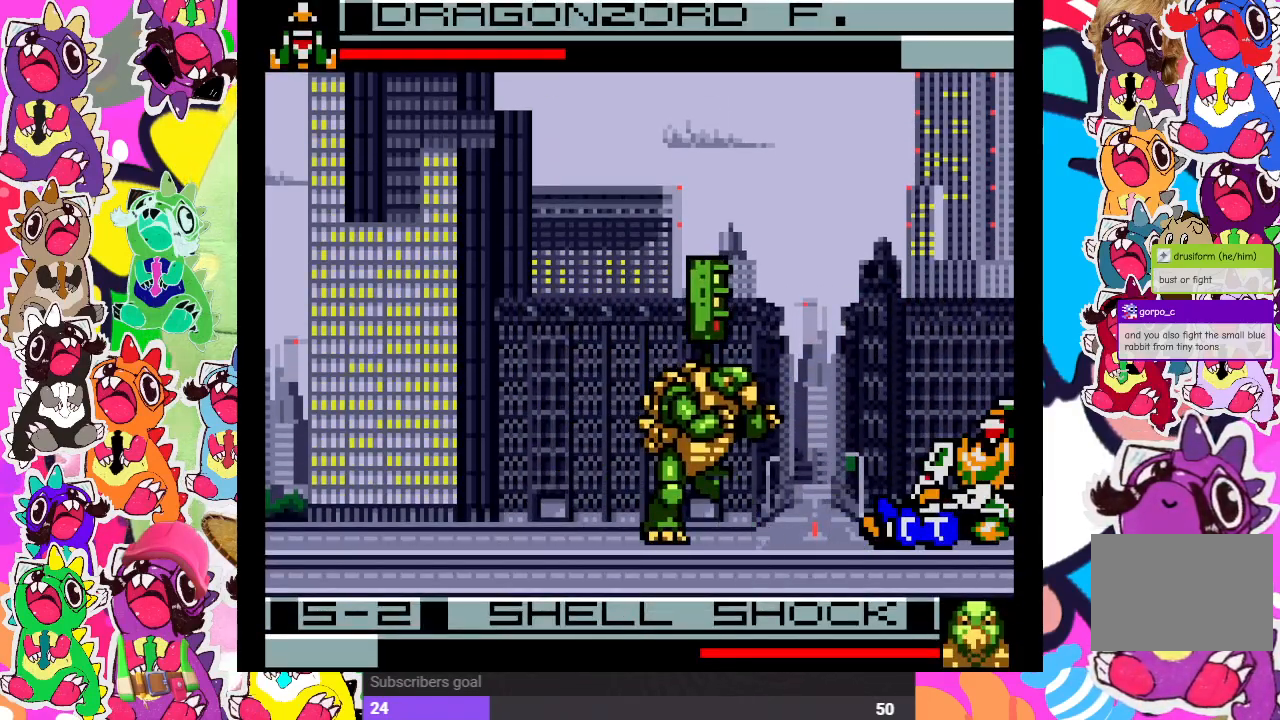
{"buttons": ["SQUARE", "DPAD_LEFT"], "left_stick": "center", "right_stick": "center", "events": [[17, "SQUARE", "up"], [67, "DPAD_DOWN", "down"], [83, "SQUARE", "down"], [117, "SQUARE", "up"], [217, "DPAD_DOWN", "up"], [217, "DPAD_LEFT", "down"], [233, "SQUARE", "down"], [267, "SQUARE", "up"], [333, "SQUARE", "down"], [350, "DPAD_DOWN", "down"], [350, "DPAD_LEFT", "up"], [417, "SQUARE", "up"], [450, "DPAD_DOWN", "up"], [450, "DPAD_LEFT", "down"], [483, "SQUARE", "down"]]}
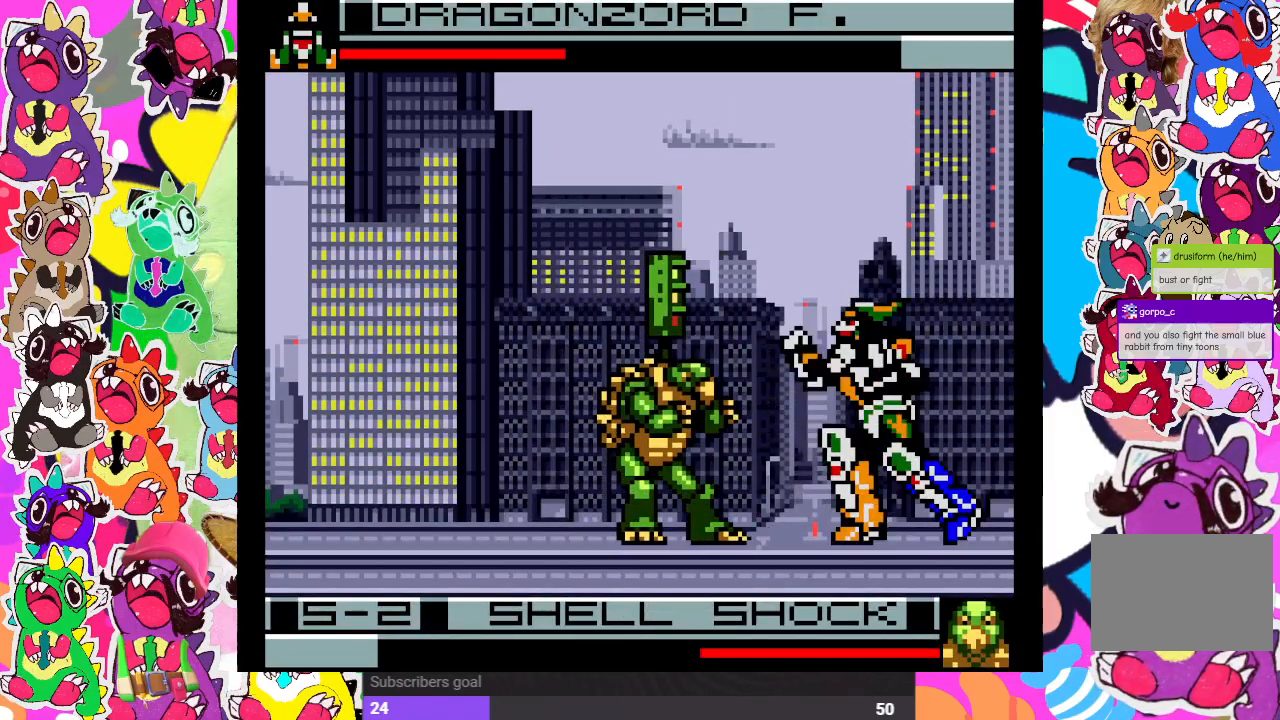
{"buttons": ["DPAD_DOWN"], "left_stick": "center", "right_stick": "center", "events": [[50, "SQUARE", "up"], [67, "DPAD_DOWN", "down"], [67, "DPAD_LEFT", "up"], [100, "SQUARE", "down"], [167, "DPAD_DOWN", "up"], [167, "SQUARE", "up"], [183, "DPAD_LEFT", "down"], [250, "SQUARE", "down"], [317, "DPAD_DOWN", "down"], [317, "DPAD_LEFT", "up"], [317, "SQUARE", "up"], [367, "SQUARE", "down"], [450, "SQUARE", "up"]]}
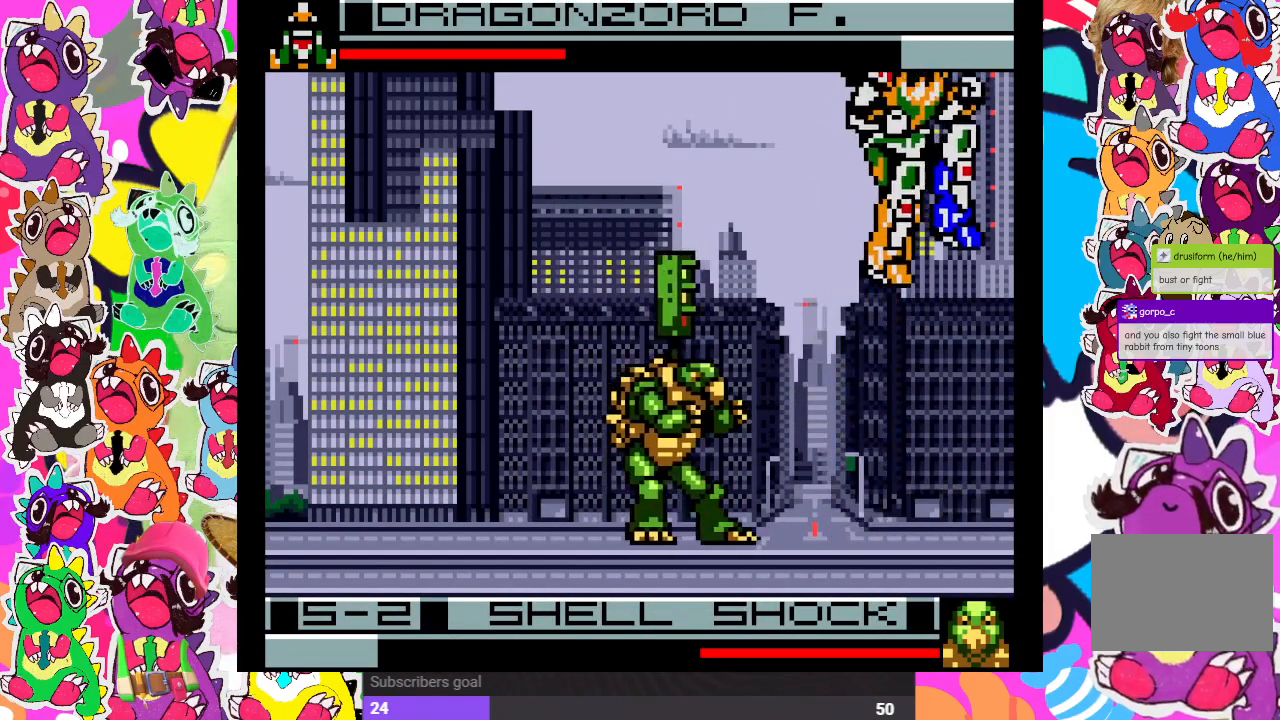
{"buttons": ["DPAD_UP", "DPAD_LEFT"], "left_stick": "center", "right_stick": "center", "events": [[17, "DPAD_DOWN", "up"], [33, "DPAD_RIGHT", "down"], [33, "SQUARE", "down"], [117, "SQUARE", "up"], [217, "DPAD_RIGHT", "up"], [250, "SQUARE", "down"], [317, "DPAD_LEFT", "down"], [317, "SQUARE", "up"], [450, "DPAD_UP", "down"]]}
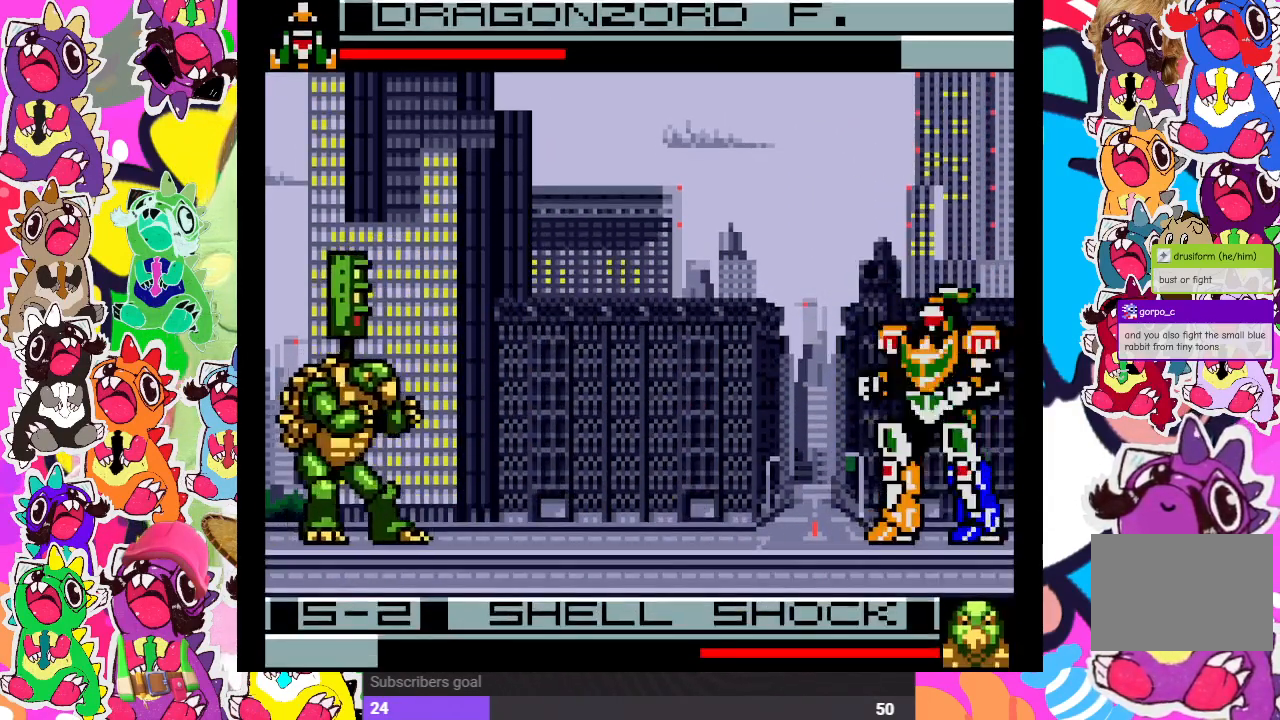
{"buttons": ["SQUARE", "DPAD_UP", "DPAD_LEFT"], "left_stick": "center", "right_stick": "center", "events": [[433, "SQUARE", "down"]]}
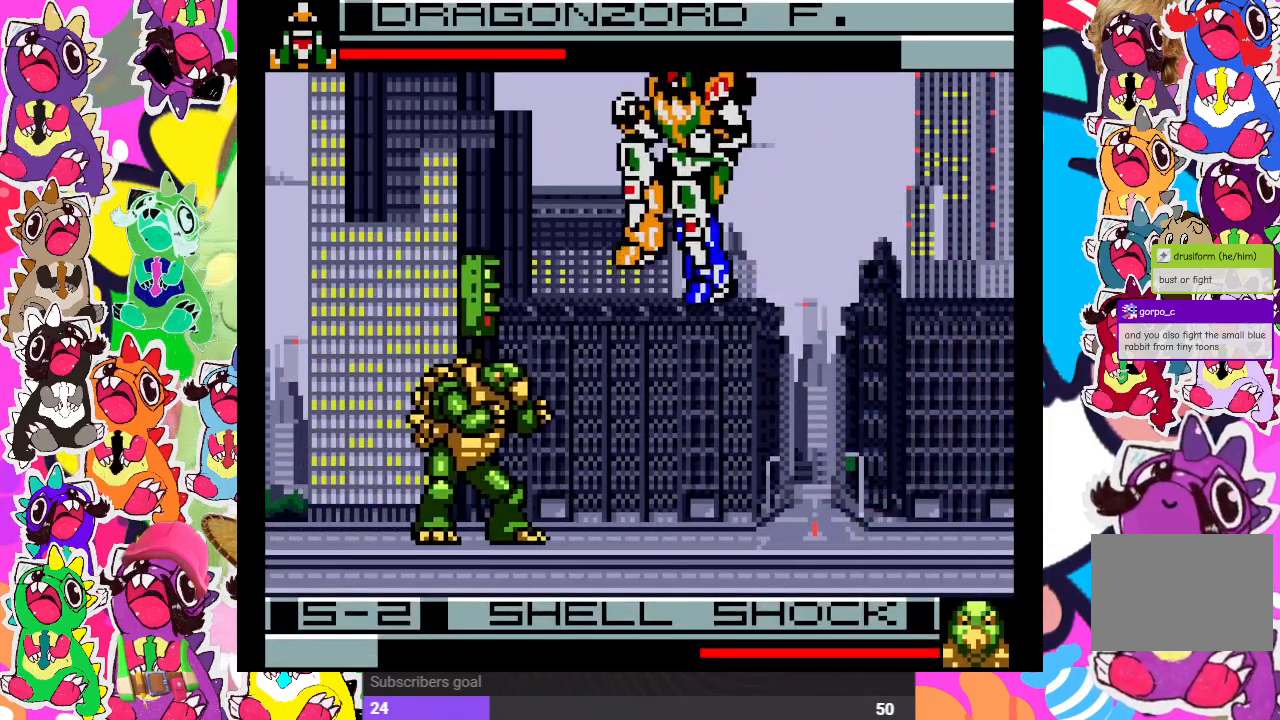
{"buttons": ["SQUARE", "DPAD_DOWN"], "left_stick": "center", "right_stick": "center", "events": [[17, "DPAD_UP", "up"], [33, "SQUARE", "up"], [67, "SQUARE", "down"], [83, "DPAD_LEFT", "up"], [150, "SQUARE", "up"], [233, "SQUARE", "down"], [250, "DPAD_LEFT", "down"], [300, "SQUARE", "up"], [350, "SQUARE", "down"], [400, "DPAD_LEFT", "up"], [417, "DPAD_DOWN", "down"], [417, "SQUARE", "up"], [467, "SQUARE", "down"]]}
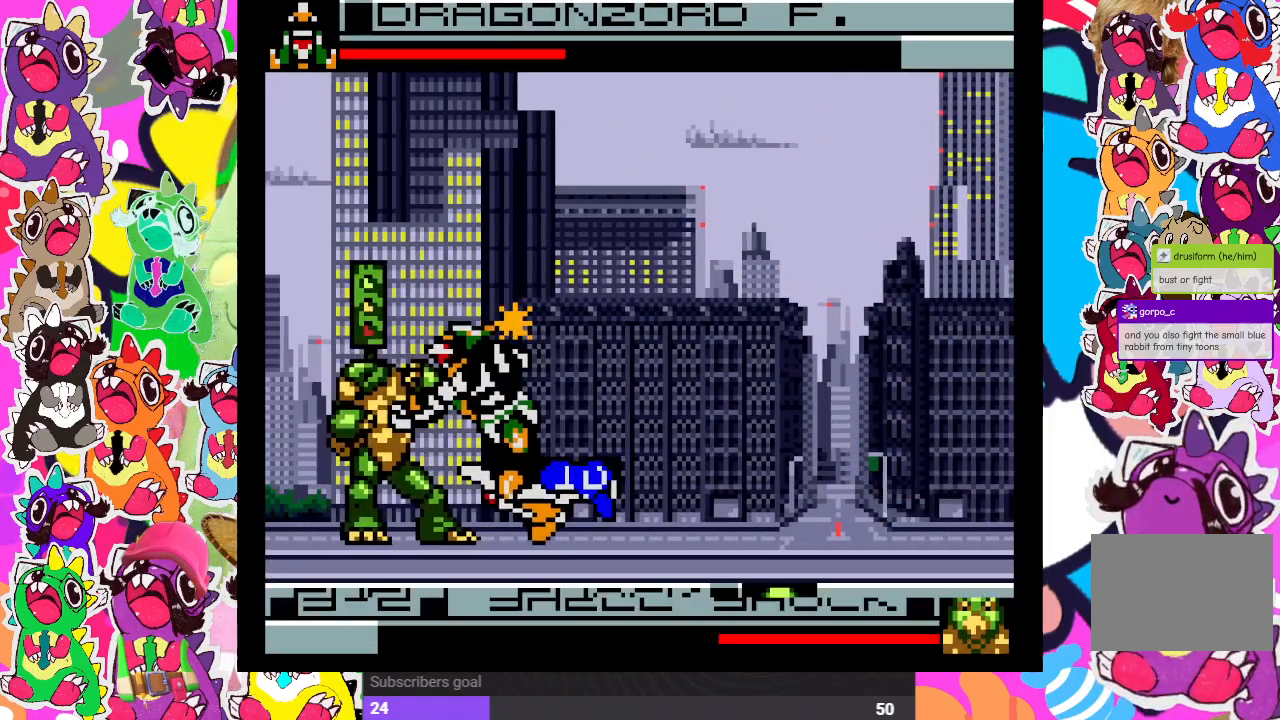
{"buttons": ["SQUARE", "DPAD_DOWN"], "left_stick": "center", "right_stick": "center", "events": [[50, "DPAD_DOWN", "up"], [50, "DPAD_LEFT", "down"], [50, "SQUARE", "up"], [117, "SQUARE", "down"], [167, "DPAD_DOWN", "down"], [167, "DPAD_LEFT", "up"], [167, "SQUARE", "up"], [250, "SQUARE", "down"], [300, "SQUARE", "up"], [317, "DPAD_DOWN", "up"], [317, "DPAD_LEFT", "down"], [383, "SQUARE", "down"], [433, "DPAD_DOWN", "down"], [433, "DPAD_LEFT", "up"], [433, "SQUARE", "up"], [500, "SQUARE", "down"]]}
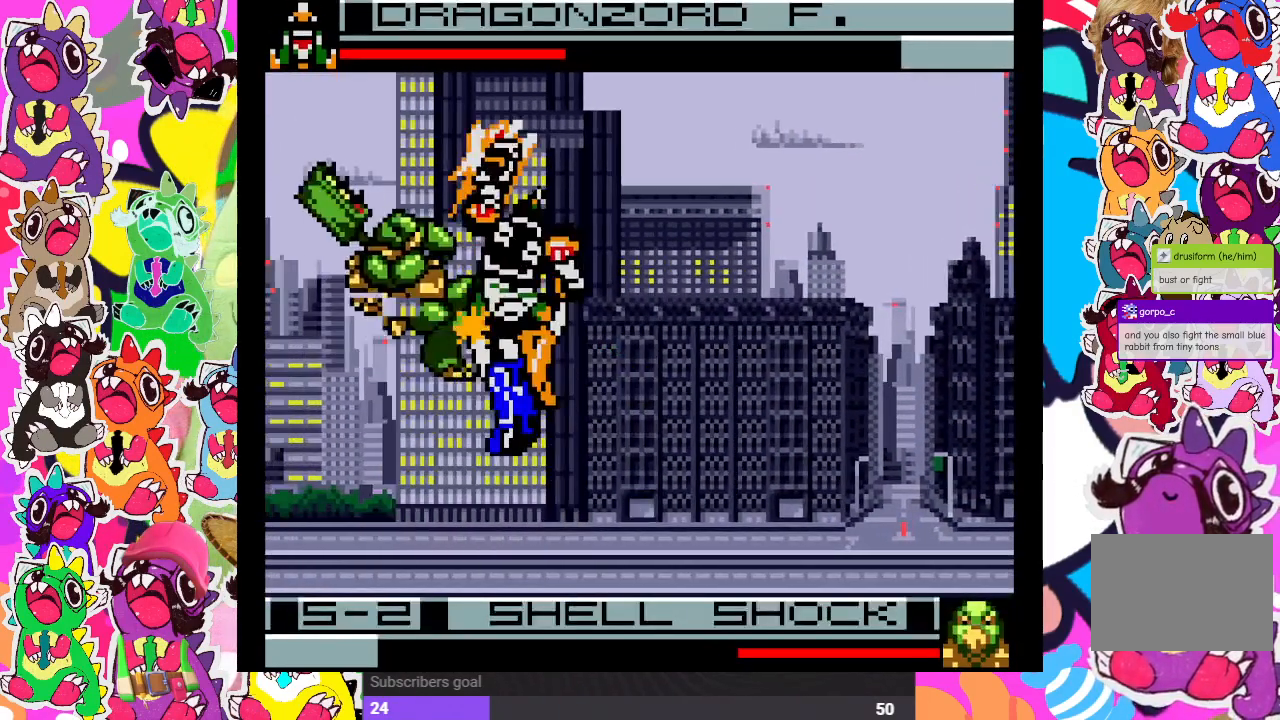
{"buttons": ["SQUARE", "DPAD_LEFT"], "left_stick": "center", "right_stick": "center", "events": [[67, "DPAD_DOWN", "up"], [67, "DPAD_LEFT", "down"], [67, "SQUARE", "up"], [117, "SQUARE", "down"], [183, "DPAD_DOWN", "down"], [183, "DPAD_LEFT", "up"], [183, "SQUARE", "up"], [250, "SQUARE", "down"], [317, "SQUARE", "up"], [333, "DPAD_LEFT", "down"], [350, "DPAD_DOWN", "up"], [383, "SQUARE", "down"], [467, "SQUARE", "up"], [500, "SQUARE", "down"]]}
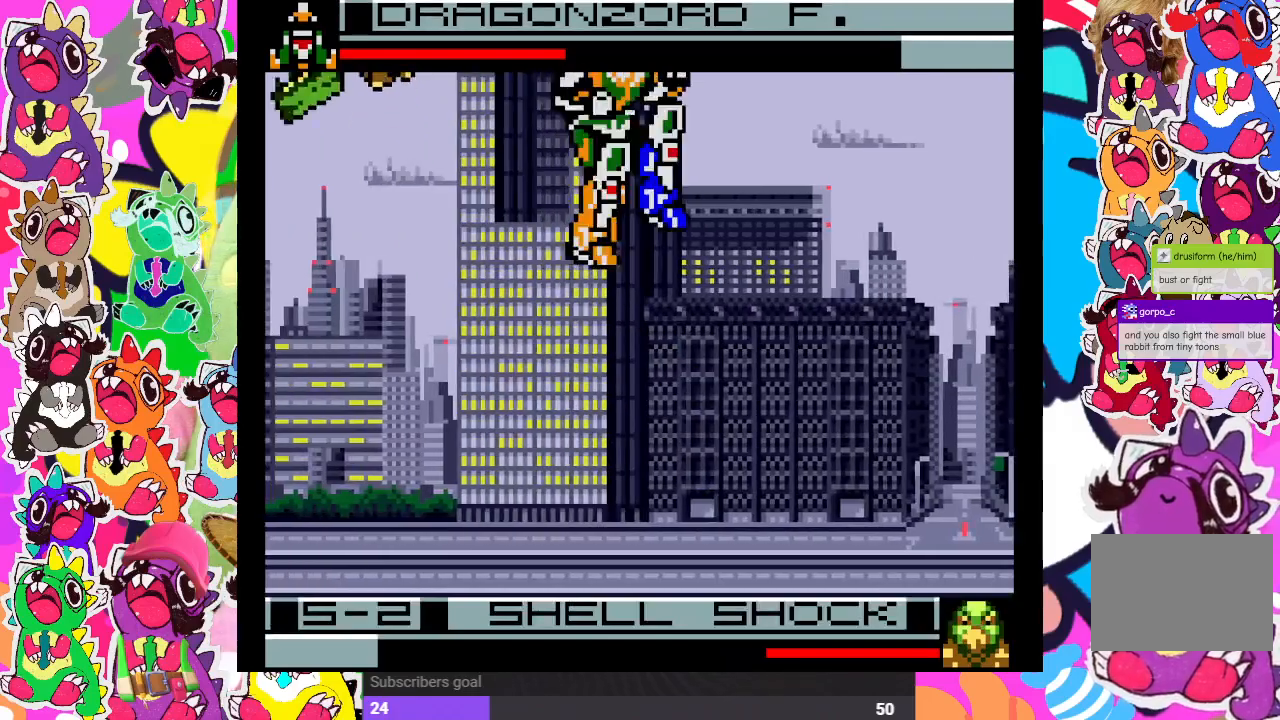
{"buttons": [], "left_stick": "center", "right_stick": "center", "events": [[100, "DPAD_LEFT", "up"], [133, "SQUARE", "up"]]}
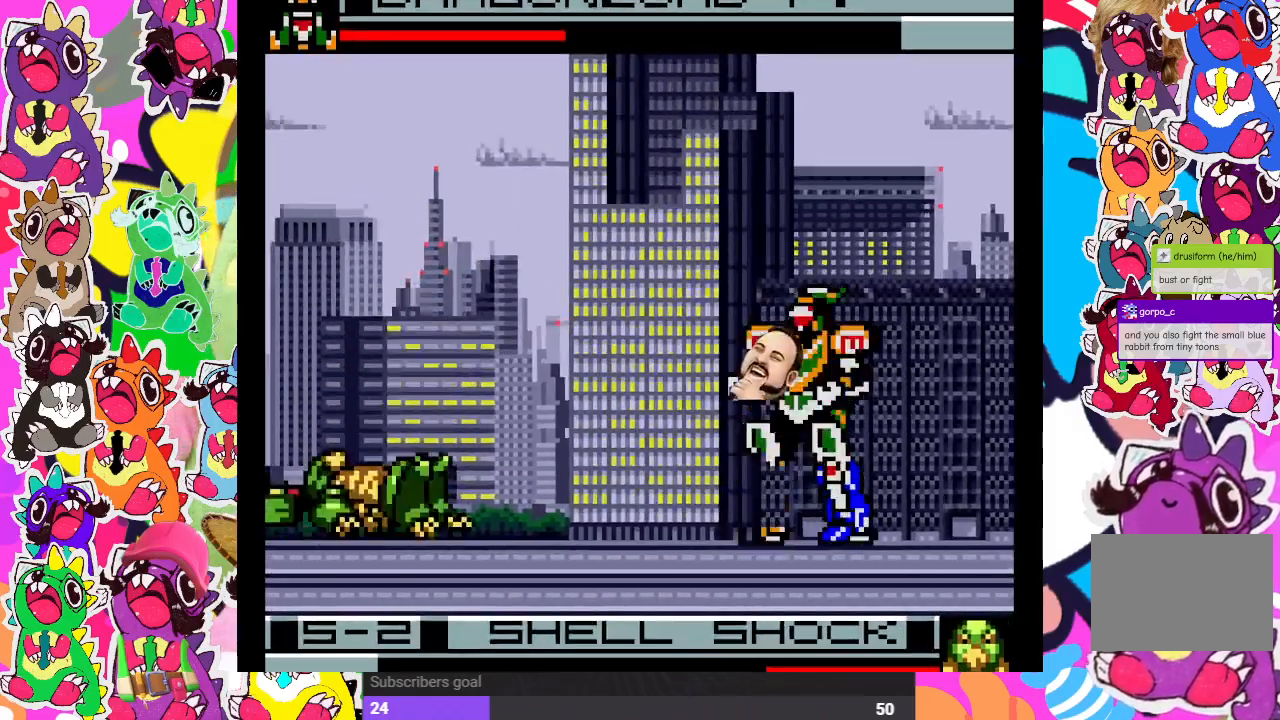
{"buttons": ["DPAD_UP", "DPAD_LEFT"], "left_stick": "center", "right_stick": "center", "events": [[100, "DPAD_LEFT", "down"], [267, "DPAD_UP", "down"]]}
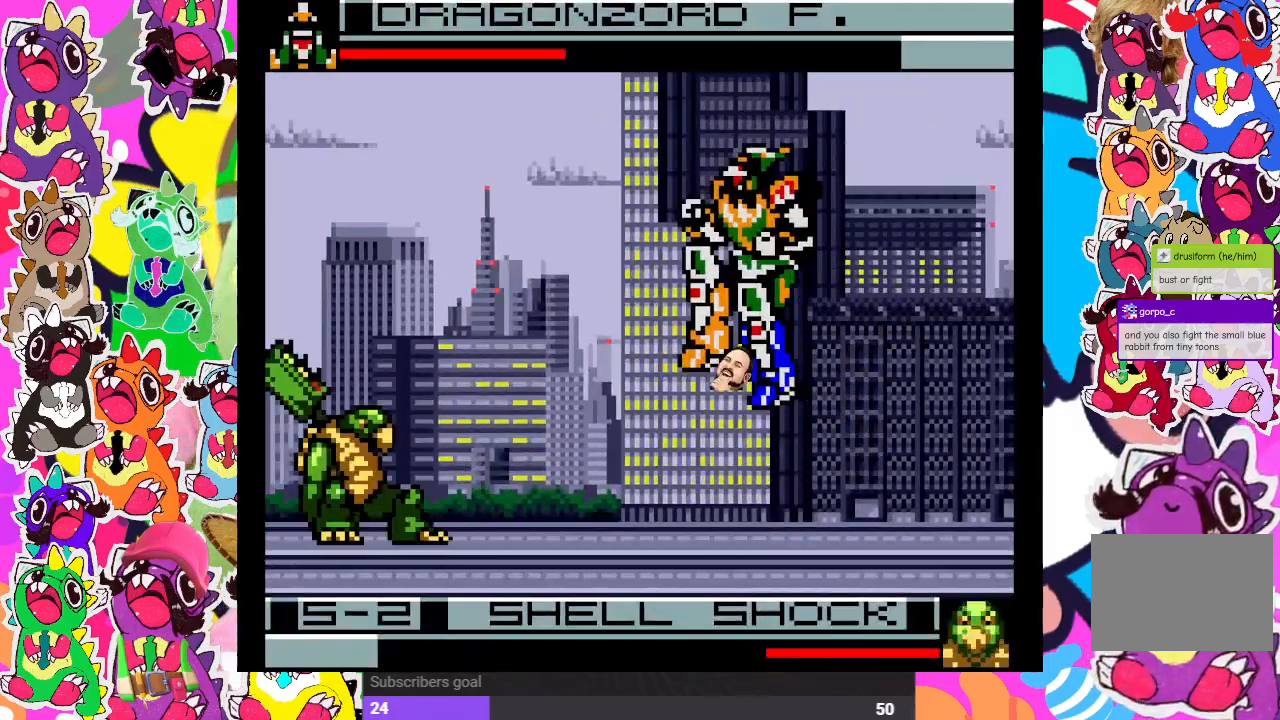
{"buttons": ["SQUARE", "DPAD_DOWN"], "left_stick": "center", "right_stick": "center", "events": [[100, "DPAD_UP", "up"], [283, "DPAD_LEFT", "up"], [333, "DPAD_DOWN", "down"], [333, "SQUARE", "down"], [383, "SQUARE", "up"], [450, "SQUARE", "down"]]}
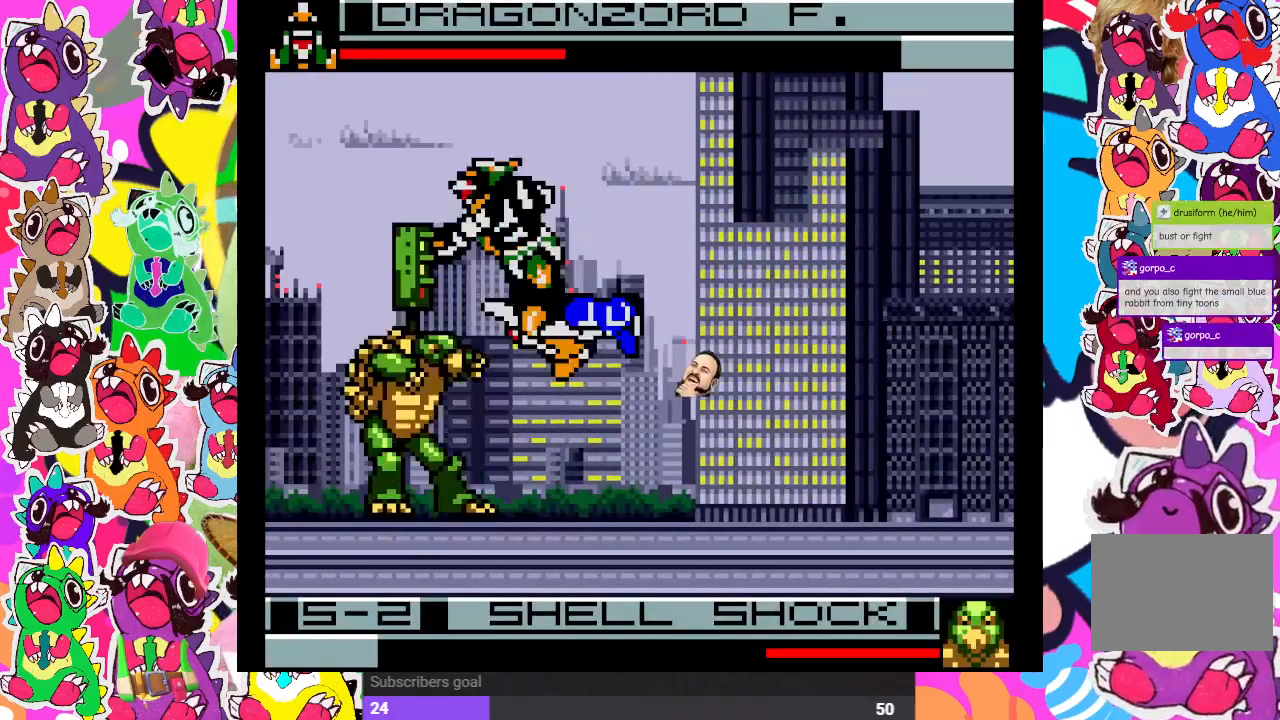
{"buttons": ["SQUARE", "DPAD_DOWN"], "left_stick": "center", "right_stick": "center", "events": [[50, "SQUARE", "up"], [100, "SQUARE", "down"], [150, "DPAD_DOWN", "up"], [167, "DPAD_LEFT", "down"], [167, "SQUARE", "up"], [233, "SQUARE", "down"], [300, "SQUARE", "up"], [350, "DPAD_LEFT", "up"], [350, "SQUARE", "down"], [383, "DPAD_DOWN", "down"], [433, "SQUARE", "up"], [450, "SQUARE", "down"]]}
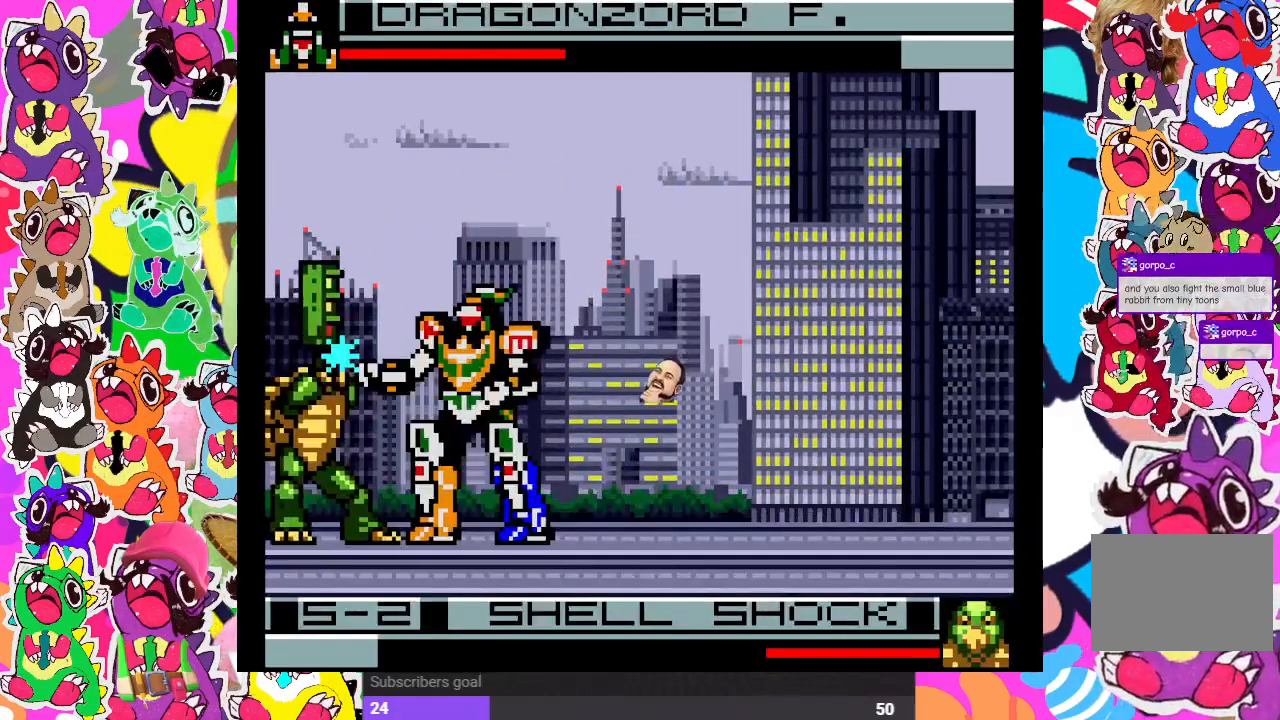
{"buttons": ["DPAD_DOWN"], "left_stick": "center", "right_stick": "center", "events": [[17, "DPAD_DOWN", "up"], [17, "DPAD_LEFT", "down"], [33, "SQUARE", "up"], [100, "SQUARE", "down"], [167, "DPAD_DOWN", "down"], [167, "DPAD_LEFT", "up"], [200, "SQUARE", "up"], [250, "SQUARE", "down"], [283, "DPAD_LEFT", "down"], [300, "DPAD_DOWN", "up"], [300, "SQUARE", "up"], [367, "SQUARE", "down"], [417, "DPAD_DOWN", "down"], [433, "DPAD_LEFT", "up"], [450, "SQUARE", "up"]]}
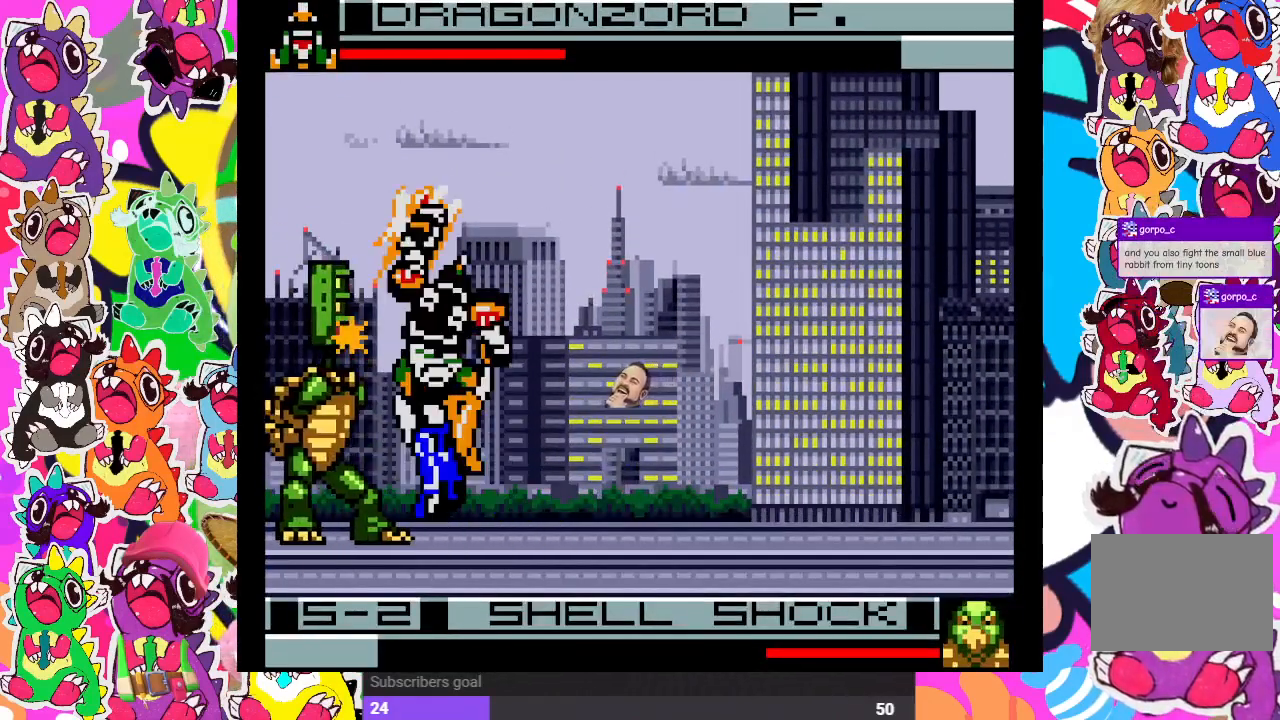
{"buttons": [], "left_stick": "center", "right_stick": "center", "events": [[17, "SQUARE", "down"], [33, "DPAD_LEFT", "down"], [50, "DPAD_DOWN", "up"], [83, "SQUARE", "up"], [150, "SQUARE", "down"], [167, "DPAD_DOWN", "down"], [183, "DPAD_LEFT", "up"], [233, "SQUARE", "up"], [267, "SQUARE", "down"], [300, "DPAD_LEFT", "down"], [317, "DPAD_DOWN", "up"], [350, "SQUARE", "up"], [417, "DPAD_LEFT", "up"], [417, "SQUARE", "down"], [433, "DPAD_DOWN", "down"], [450, "DPAD_DOWN", "up"], [500, "SQUARE", "up"]]}